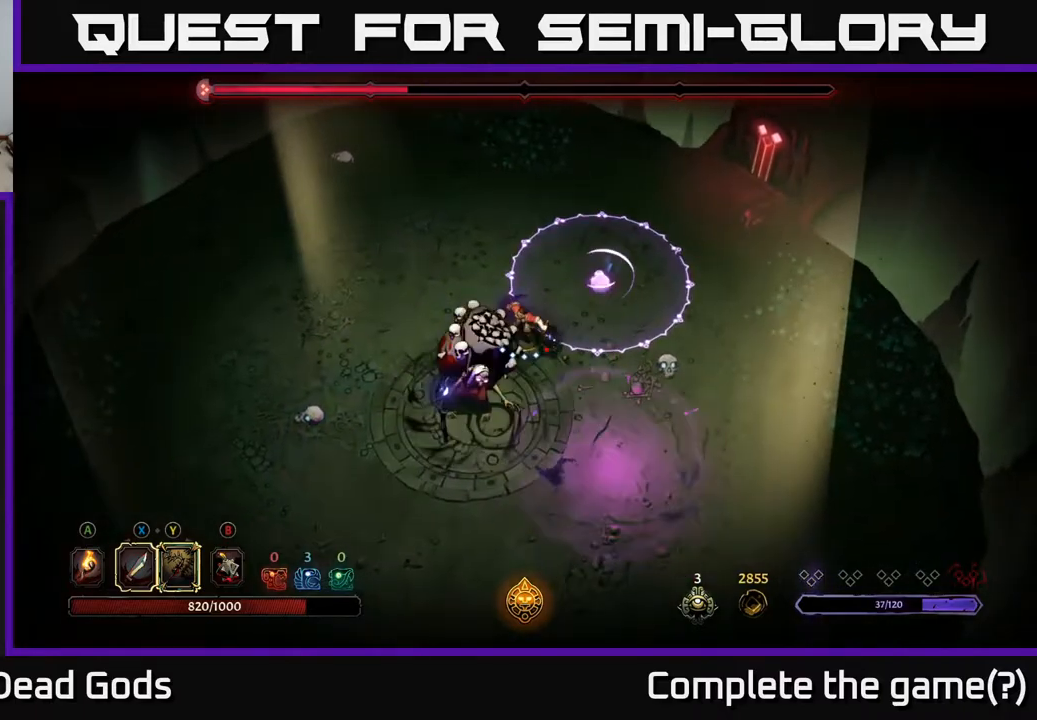
Gameplay with a controller (Xbox layout); each line is a JSON object with the inputs held at the frame after it. "events" lists button and stick changes between this image and that frame as [ms after this image, input, new state], when the widget could be followed in between.
{"buttons": [], "left_stick": "down-left", "right_stick": "center", "events": [[17, "left_stick", "down-left"], [233, "Y", "up"]]}
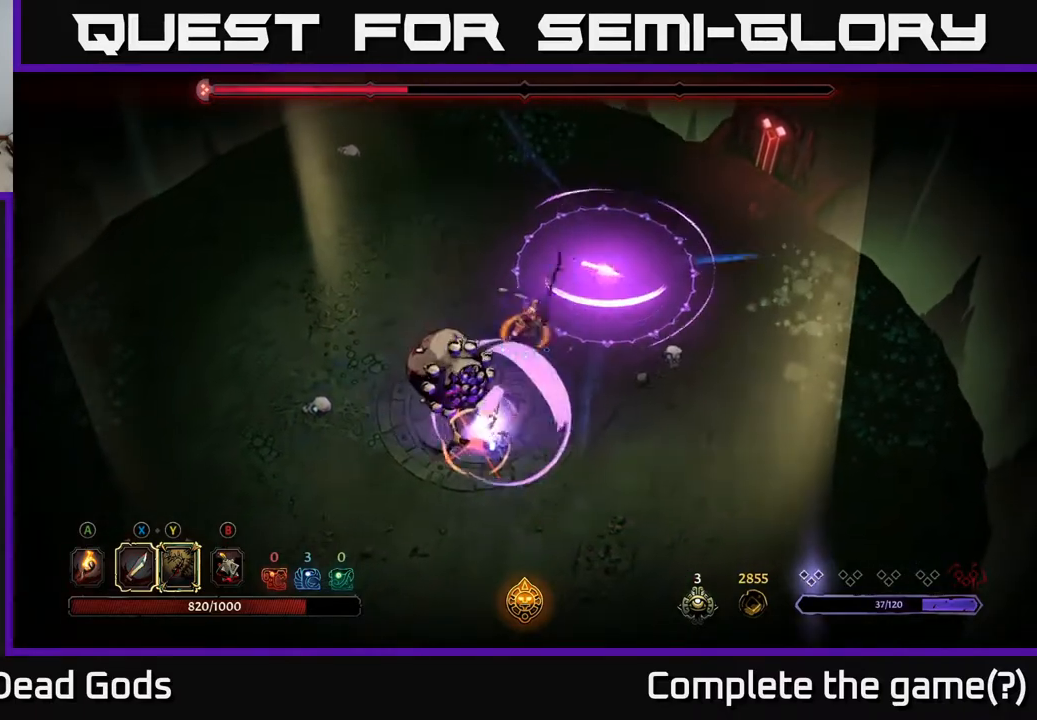
{"buttons": [], "left_stick": "up-left", "right_stick": "center", "events": [[233, "left_stick", "left"], [250, "R2", "down"], [433, "left_stick", "up-left"], [500, "R2", "up"]]}
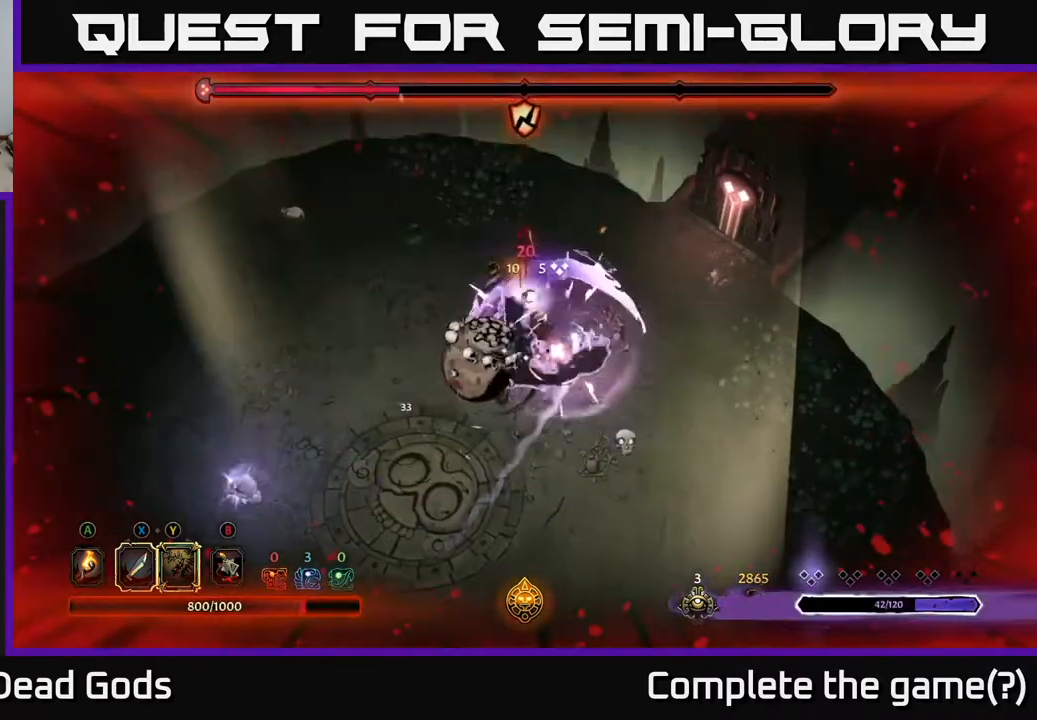
{"buttons": [], "left_stick": "down-left", "right_stick": "center", "events": [[83, "R2", "down"], [183, "R2", "up"], [250, "R2", "down"], [333, "left_stick", "left"], [367, "R2", "up"], [467, "left_stick", "down-left"]]}
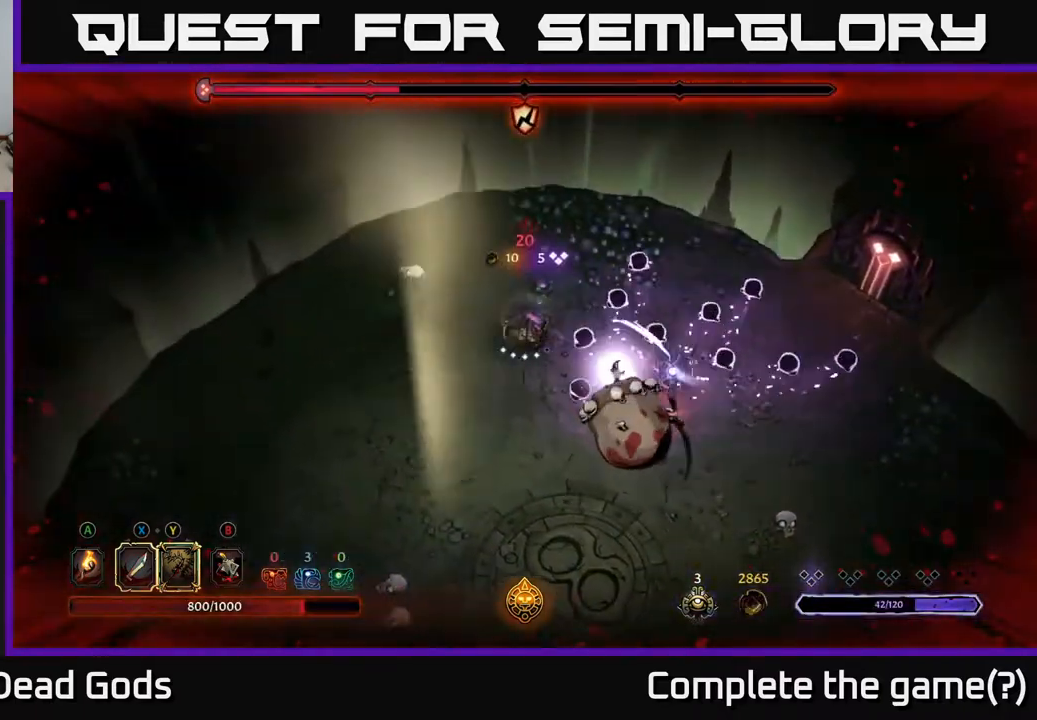
{"buttons": [], "left_stick": "down-left", "right_stick": "center", "events": []}
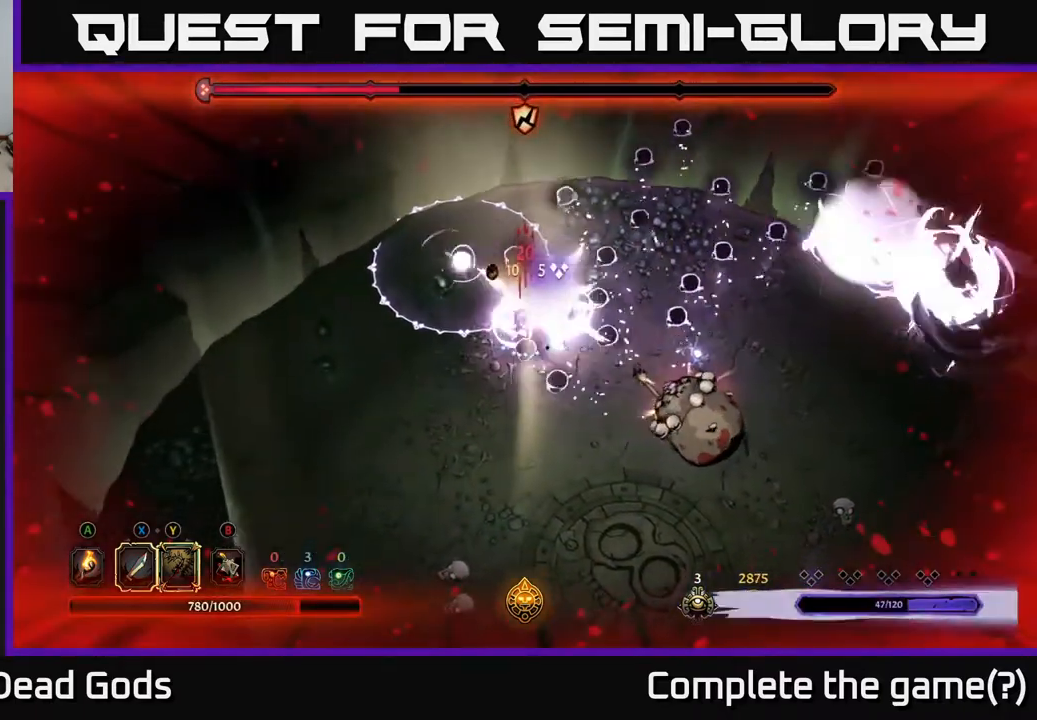
{"buttons": [], "left_stick": "down-right", "right_stick": "center", "events": [[150, "R2", "down"], [217, "left_stick", "down-right"], [300, "R2", "up"]]}
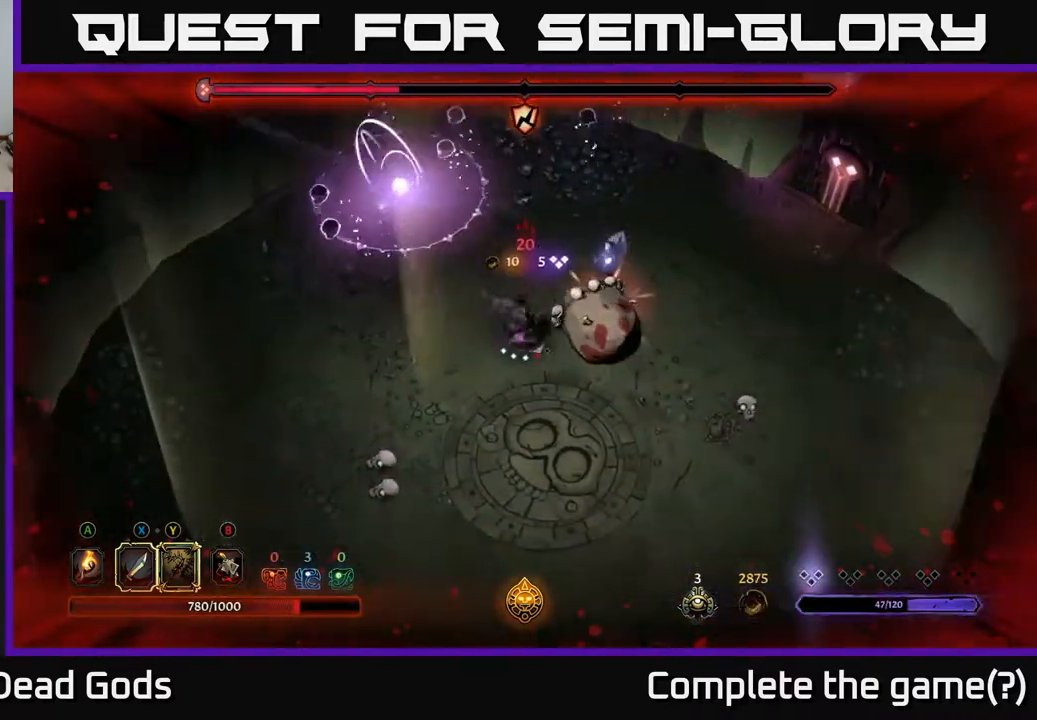
{"buttons": ["Y"], "left_stick": "right", "right_stick": "center", "events": [[117, "left_stick", "down-left"], [350, "Y", "down"], [350, "left_stick", "right"]]}
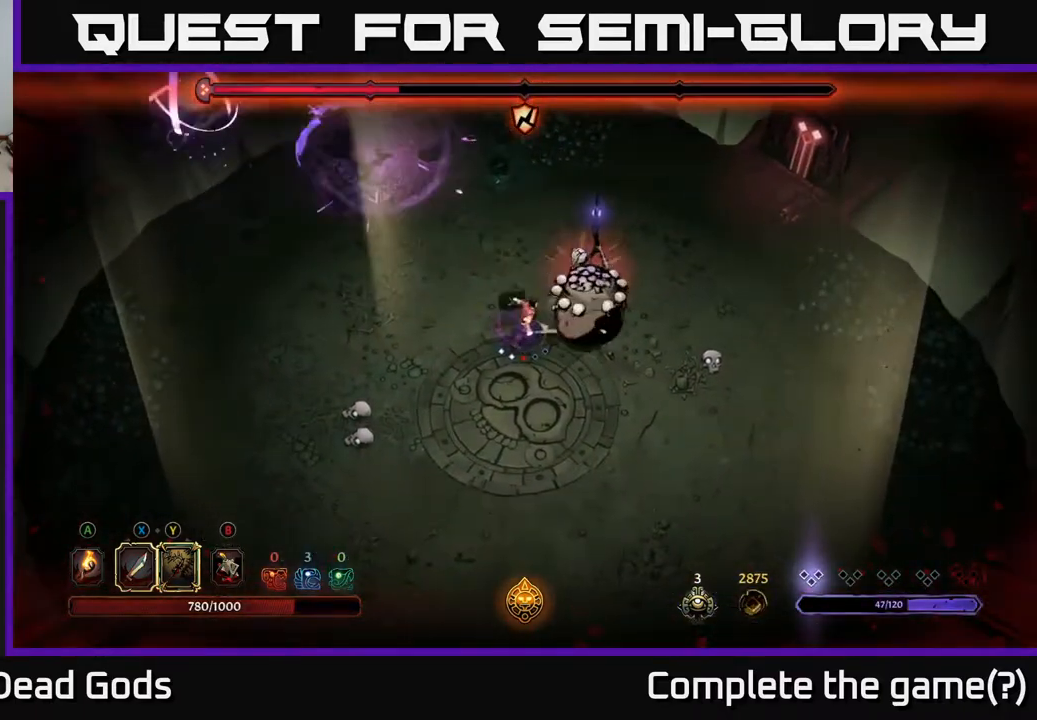
{"buttons": [], "left_stick": "right", "right_stick": "center", "events": [[217, "Y", "up"]]}
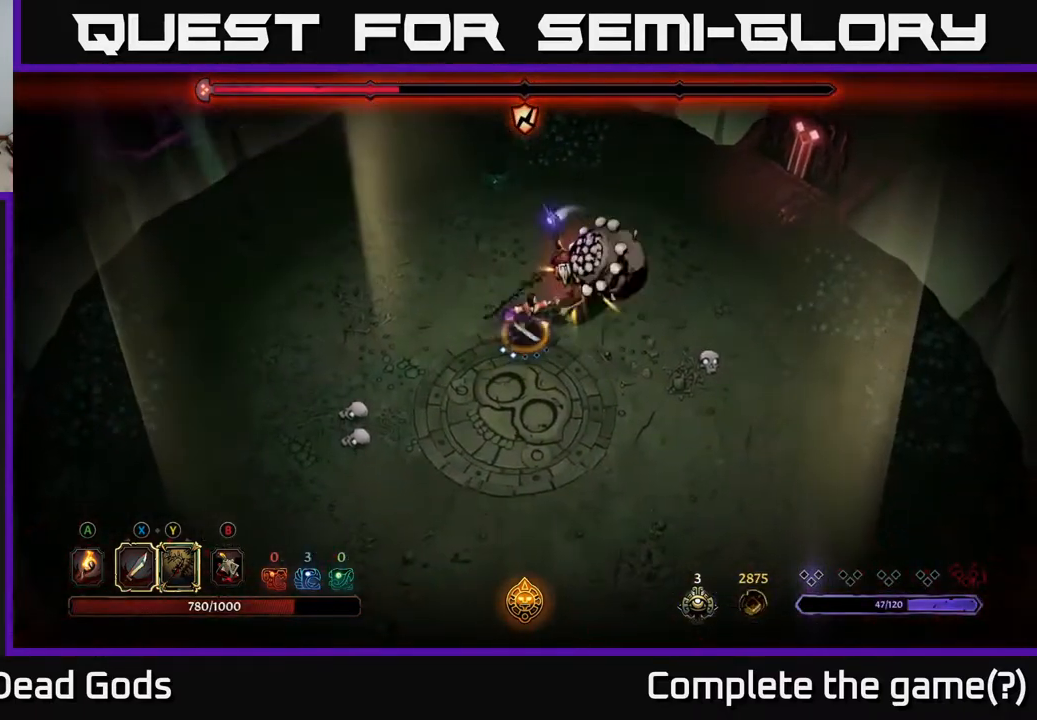
{"buttons": [], "left_stick": "right", "right_stick": "center", "events": [[183, "X", "down"], [350, "X", "up"]]}
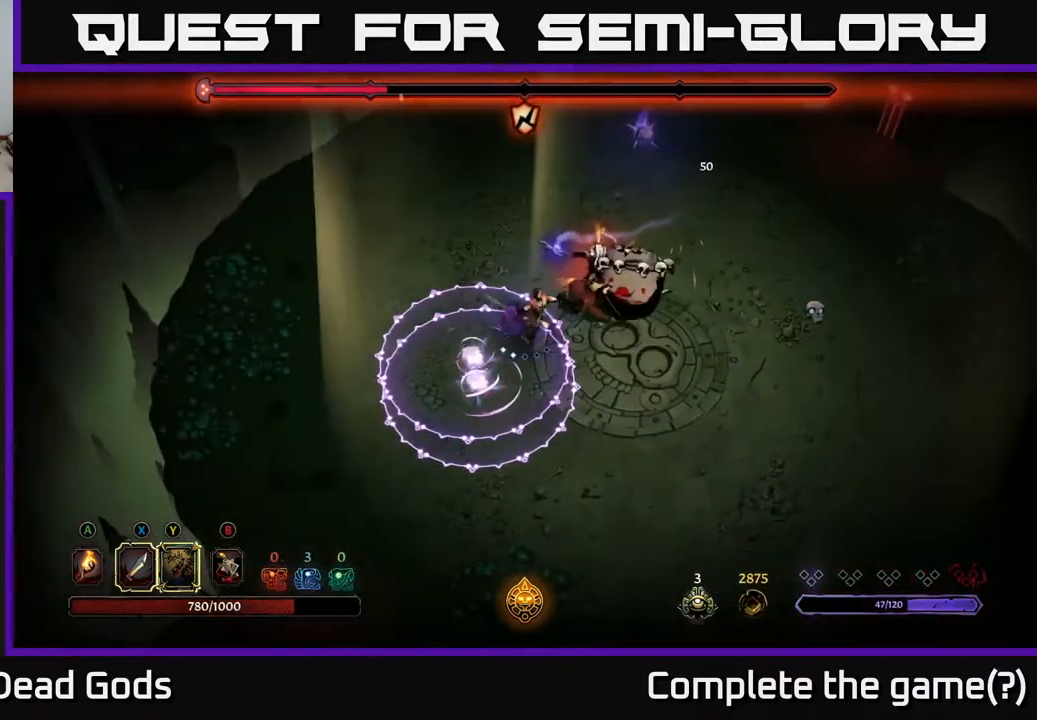
{"buttons": [], "left_stick": "up-right", "right_stick": "center", "events": [[200, "X", "down"], [367, "X", "up"], [433, "left_stick", "up-right"]]}
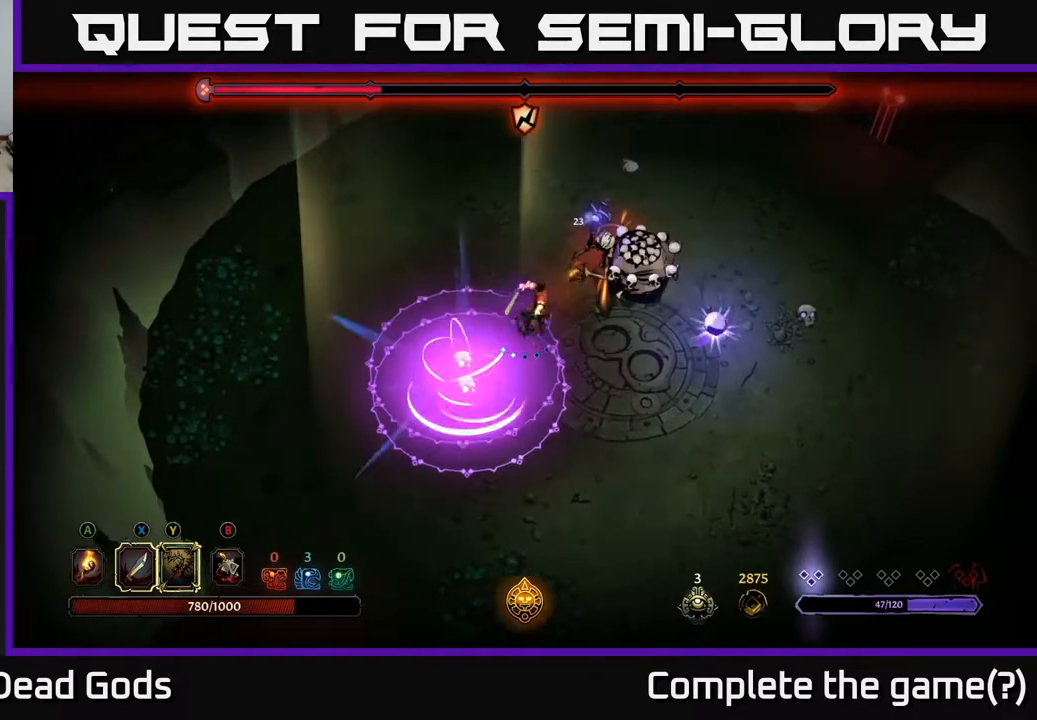
{"buttons": [], "left_stick": "up-right", "right_stick": "center", "events": [[133, "R2", "down"], [267, "R2", "up"]]}
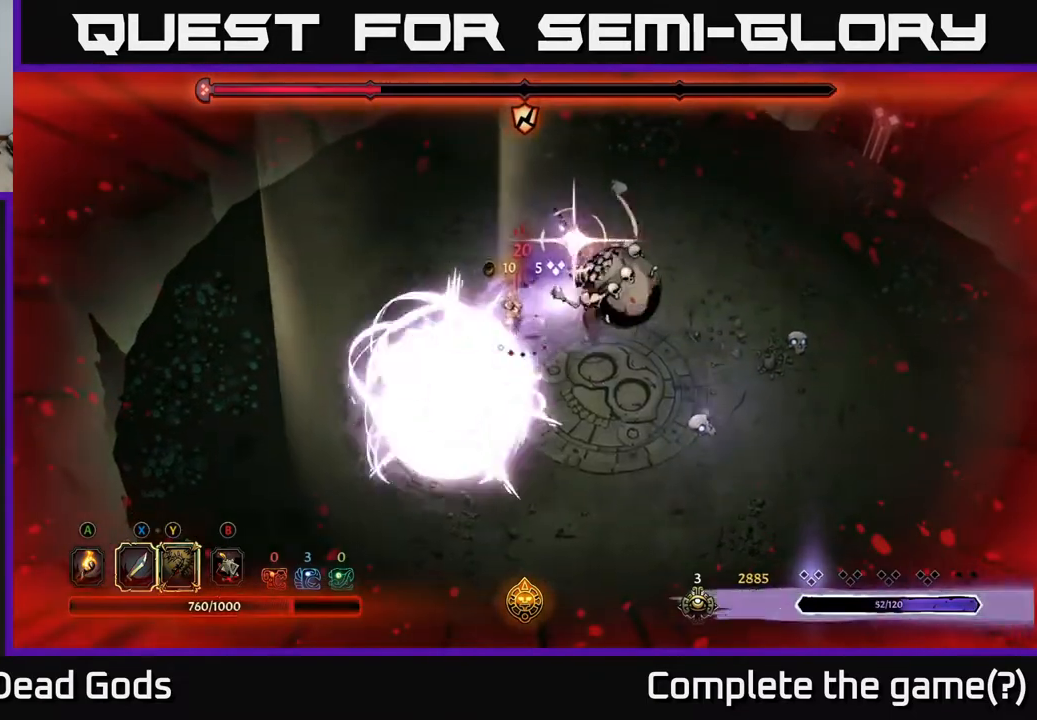
{"buttons": [], "left_stick": "left", "right_stick": "center", "events": [[83, "left_stick", "right"], [283, "left_stick", "left"]]}
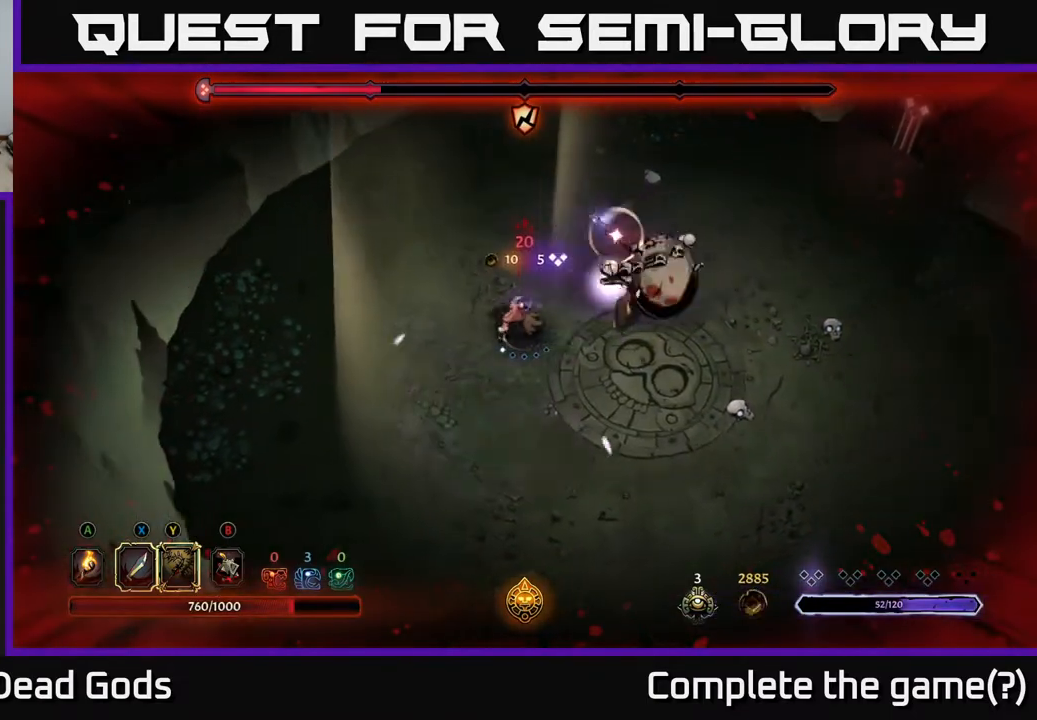
{"buttons": [], "left_stick": "down-left", "right_stick": "center", "events": [[33, "left_stick", "down-left"], [217, "R2", "down"], [450, "R2", "up"]]}
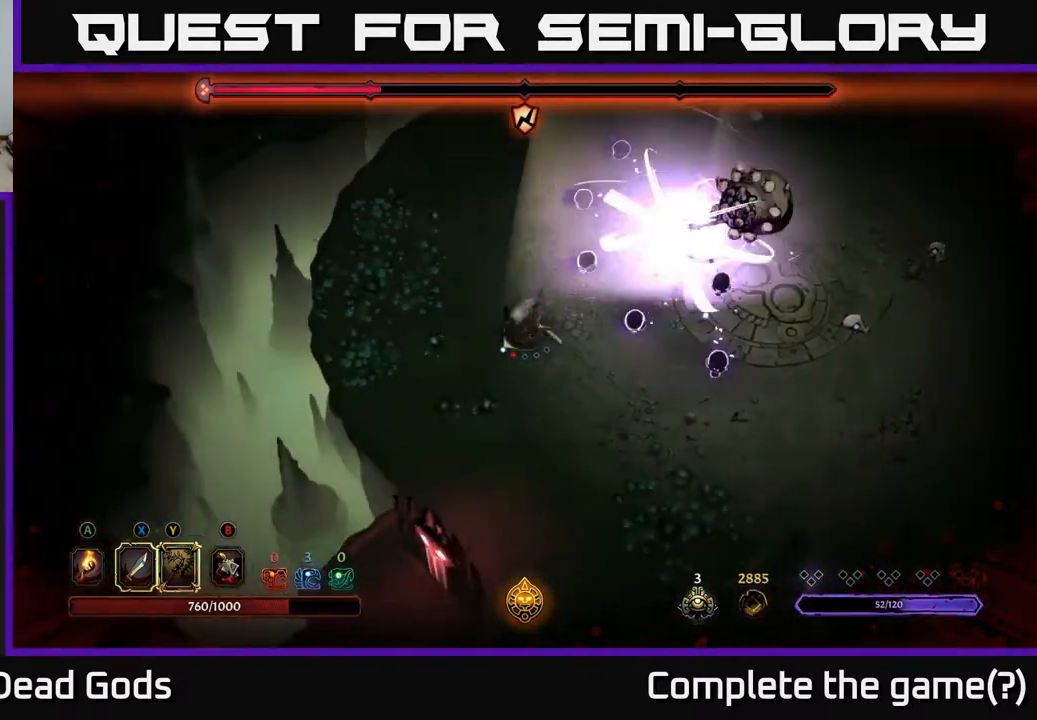
{"buttons": [], "left_stick": "left", "right_stick": "center", "events": [[300, "left_stick", "left"]]}
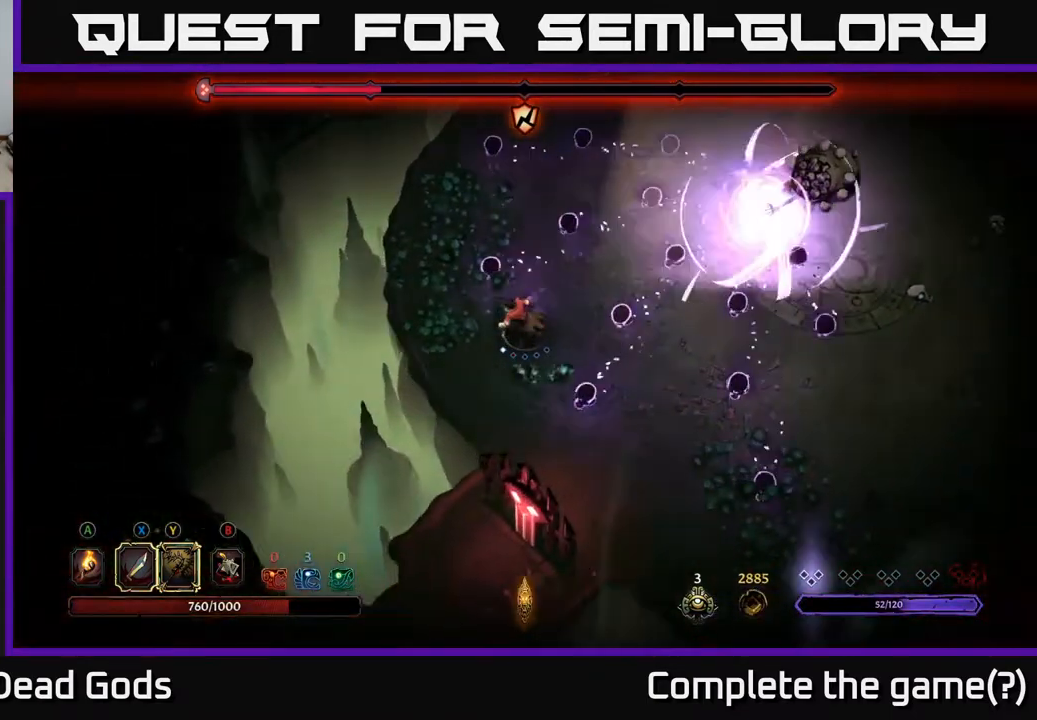
{"buttons": [], "left_stick": "down-right", "right_stick": "center", "events": [[67, "left_stick", "up"], [500, "left_stick", "down-right"]]}
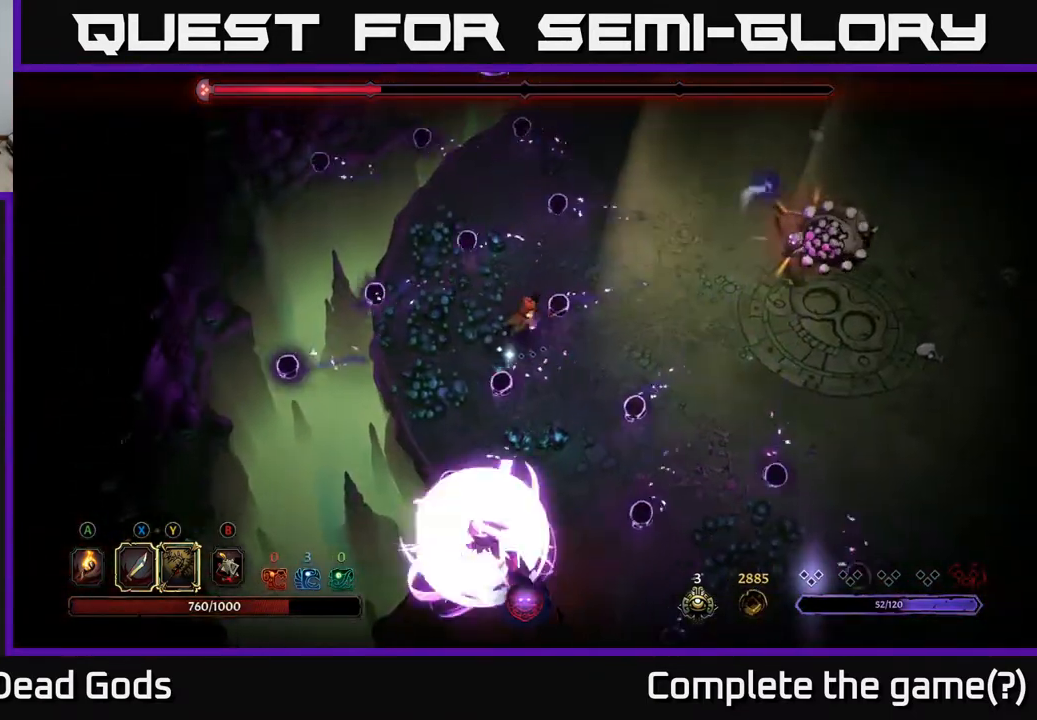
{"buttons": [], "left_stick": "right", "right_stick": "center", "events": [[33, "left_stick", "down"], [350, "left_stick", "right"]]}
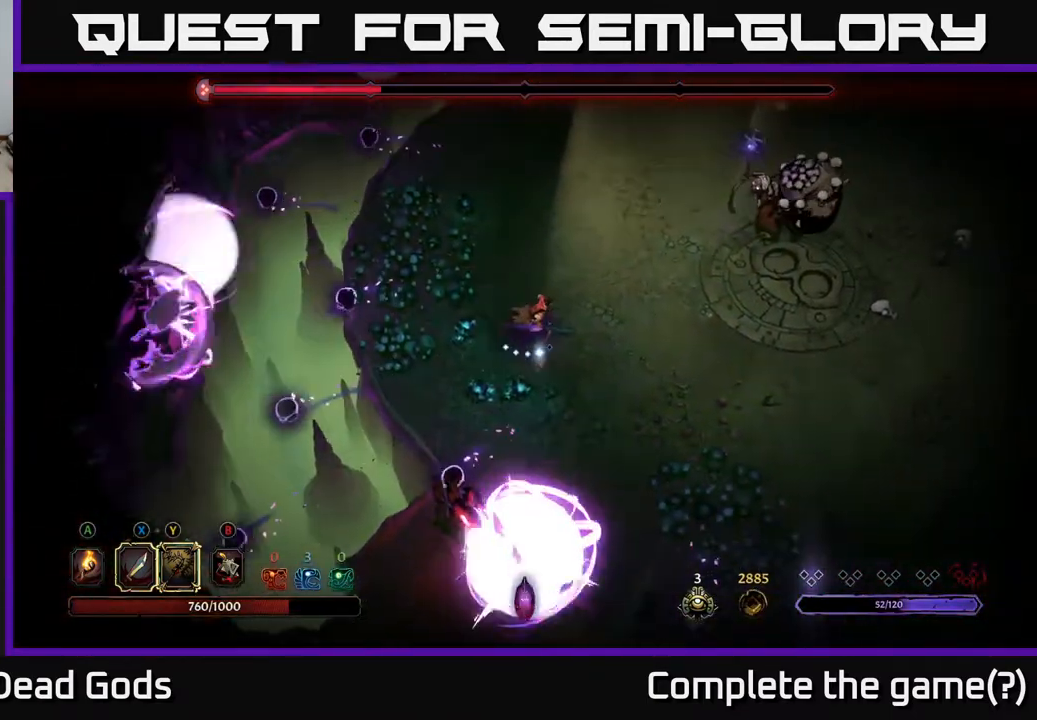
{"buttons": ["Y"], "left_stick": "right", "right_stick": "center", "events": [[450, "Y", "down"]]}
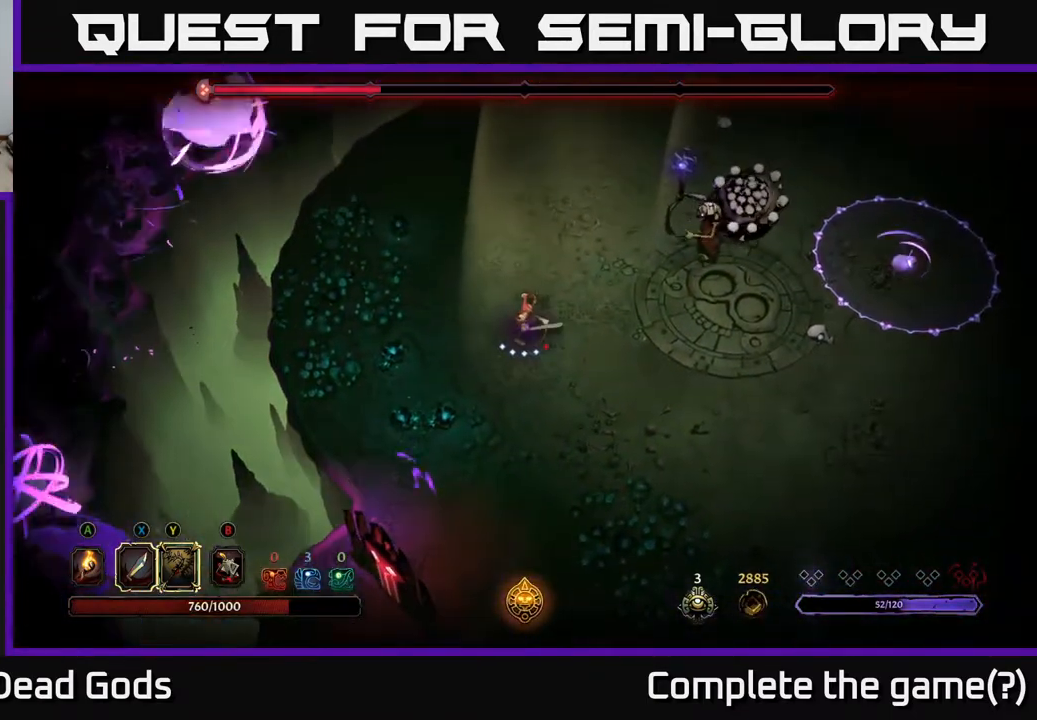
{"buttons": [], "left_stick": "up-right", "right_stick": "center", "events": [[267, "Y", "up"], [267, "left_stick", "up-right"]]}
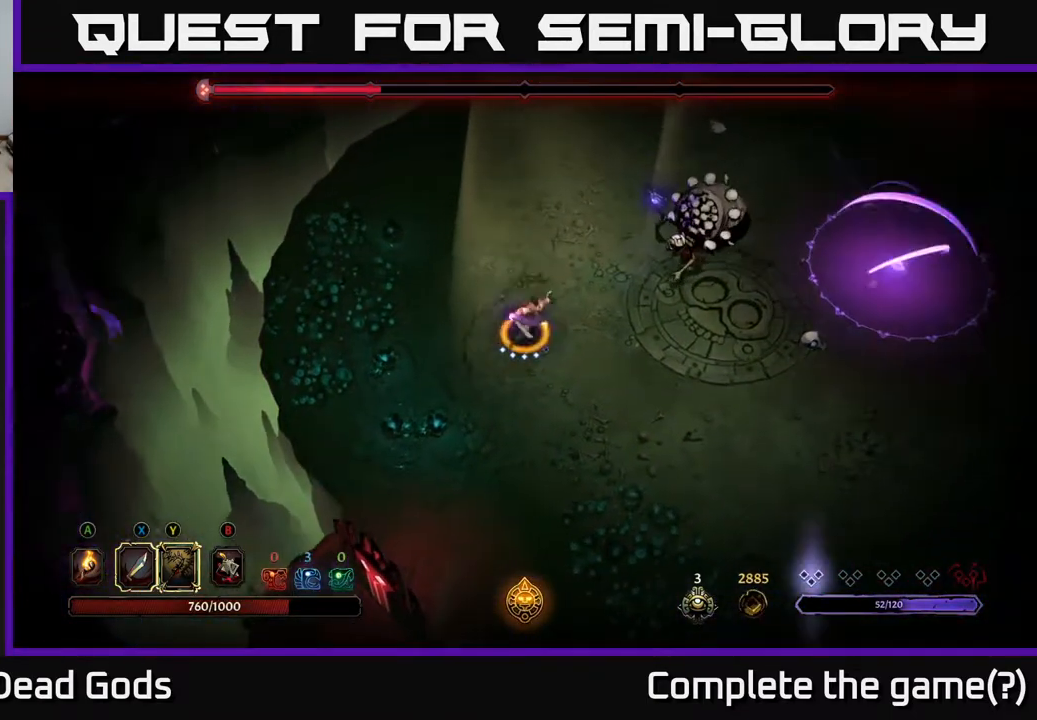
{"buttons": ["X"], "left_stick": "up-right", "right_stick": "center", "events": [[150, "left_stick", "center"], [200, "left_stick", "right"], [317, "X", "down"], [350, "left_stick", "up-right"]]}
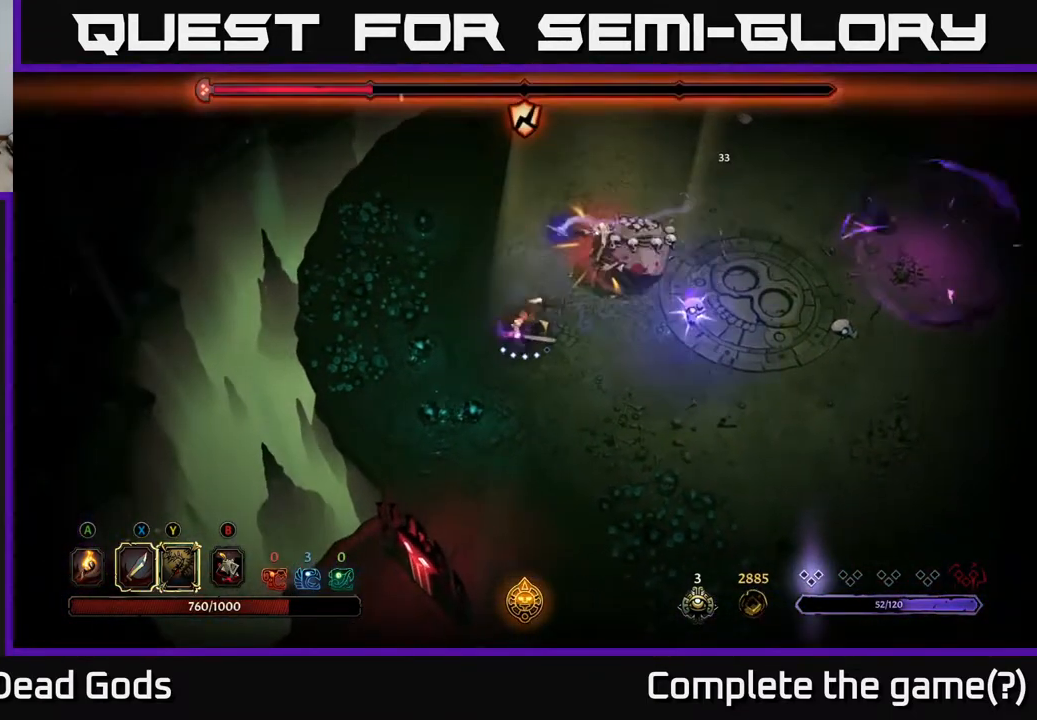
{"buttons": [], "left_stick": "up-right", "right_stick": "center", "events": [[33, "X", "up"], [300, "X", "down"], [467, "X", "up"]]}
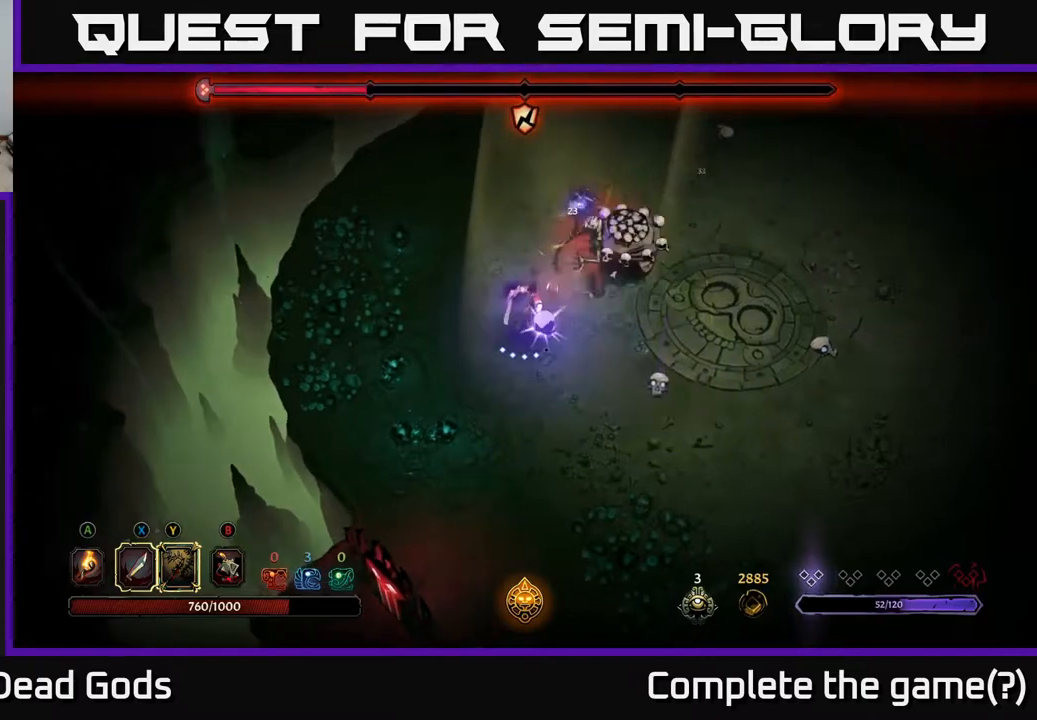
{"buttons": [], "left_stick": "up-right", "right_stick": "center", "events": [[100, "X", "down"], [317, "X", "up"]]}
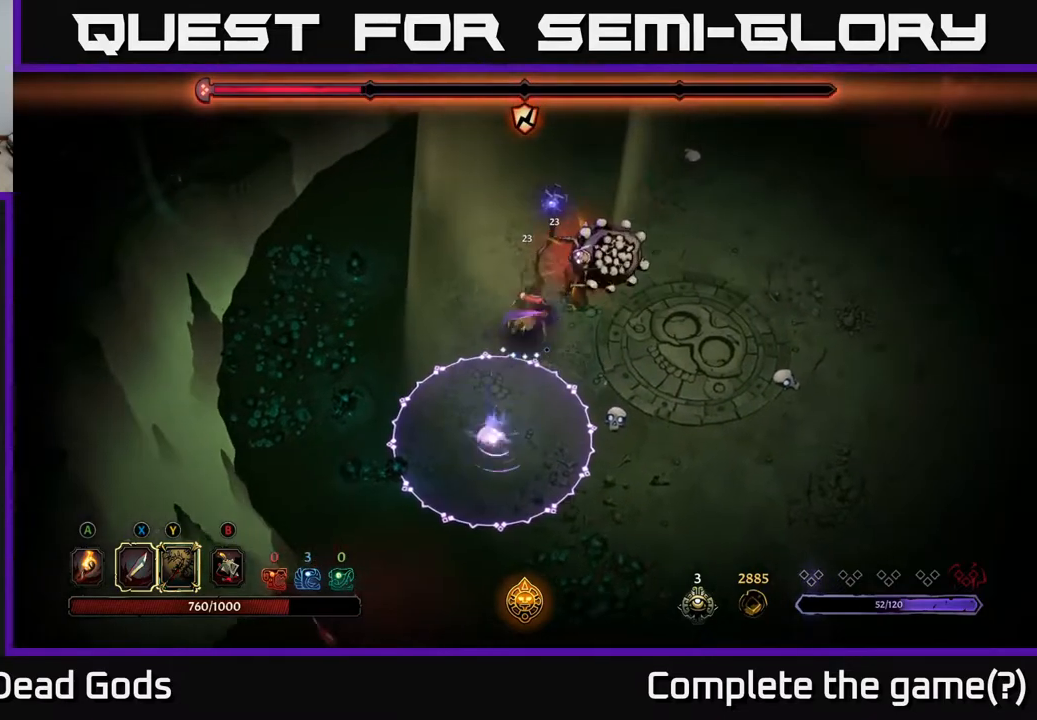
{"buttons": [], "left_stick": "down-right", "right_stick": "center", "events": [[100, "left_stick", "right"], [150, "Y", "down"], [267, "Y", "up"], [267, "left_stick", "down-right"]]}
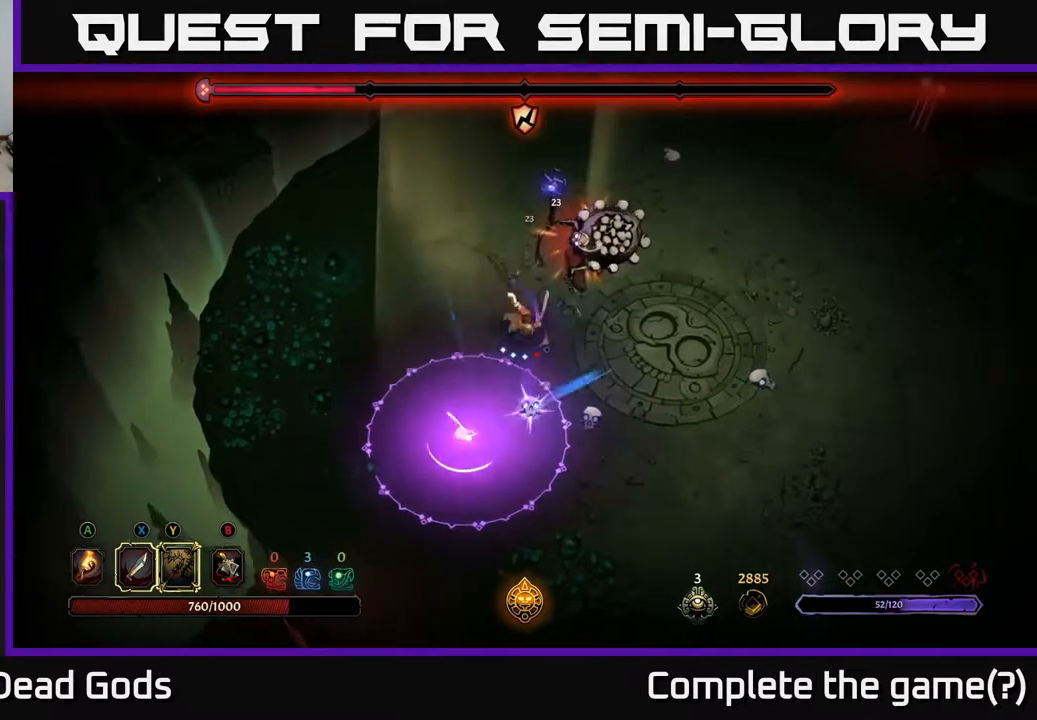
{"buttons": [], "left_stick": "up-right", "right_stick": "center", "events": [[17, "left_stick", "right"], [217, "left_stick", "up-right"]]}
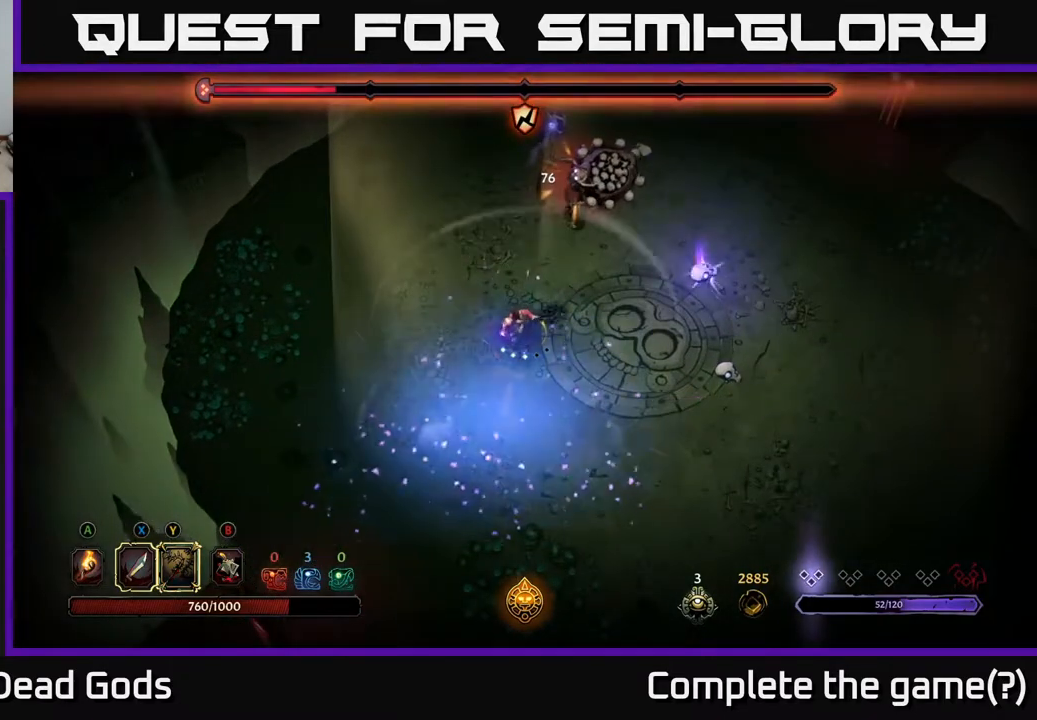
{"buttons": [], "left_stick": "up-right", "right_stick": "center", "events": [[267, "X", "down"], [367, "X", "up"]]}
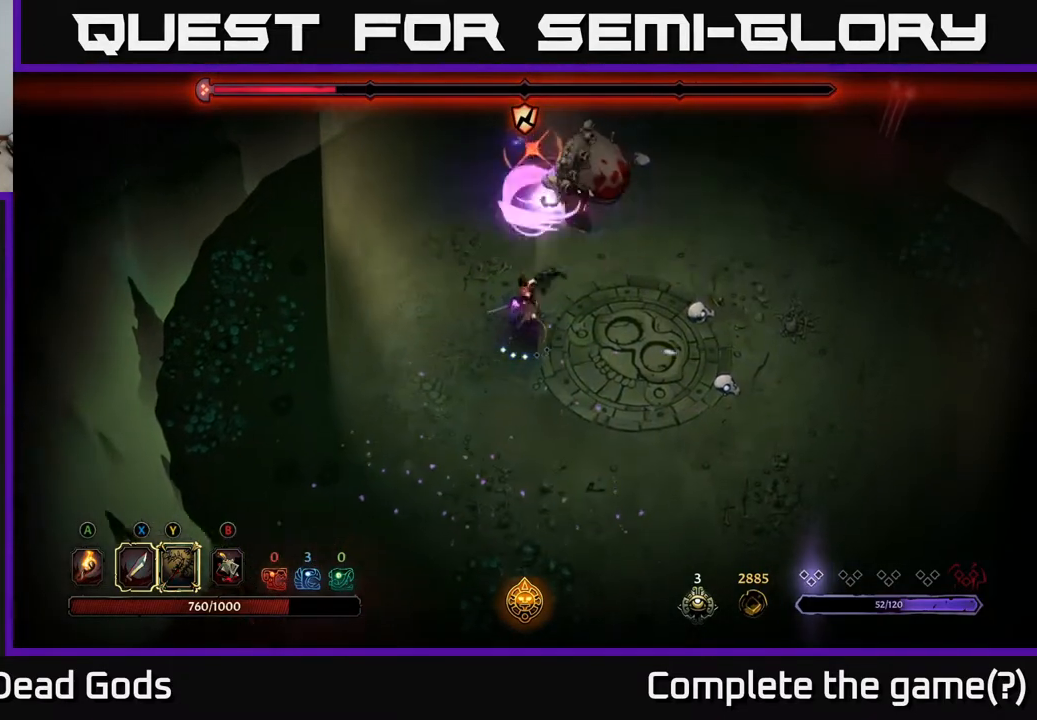
{"buttons": ["R2"], "left_stick": "down", "right_stick": "center", "events": [[317, "left_stick", "down"], [467, "R2", "down"]]}
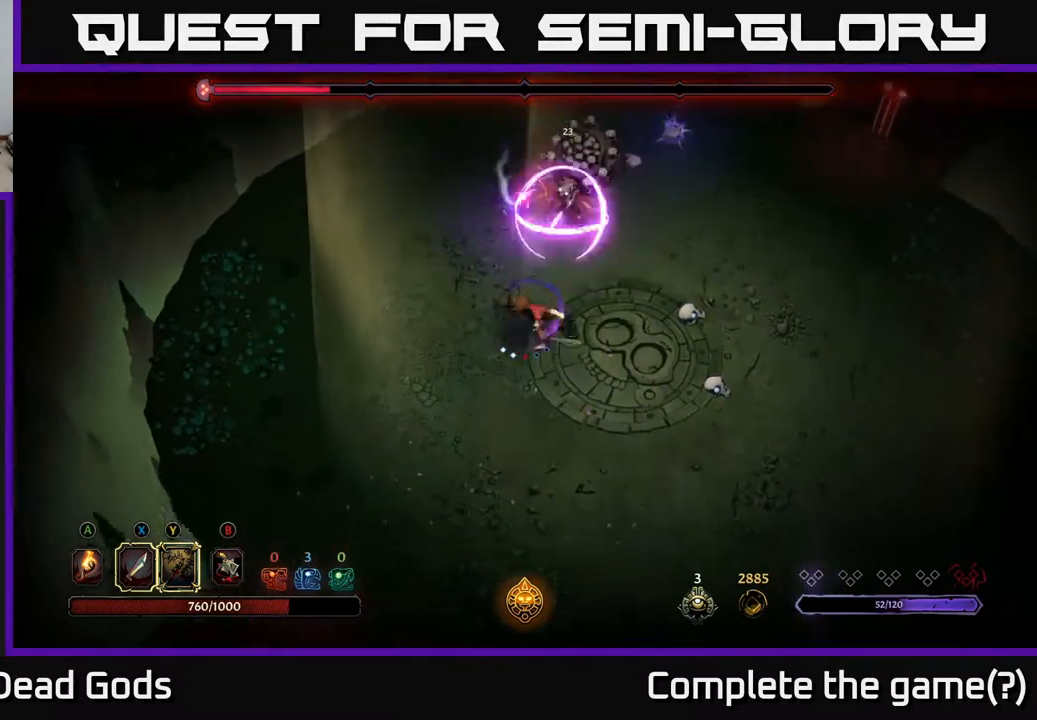
{"buttons": [], "left_stick": "down", "right_stick": "center", "events": [[83, "R2", "up"]]}
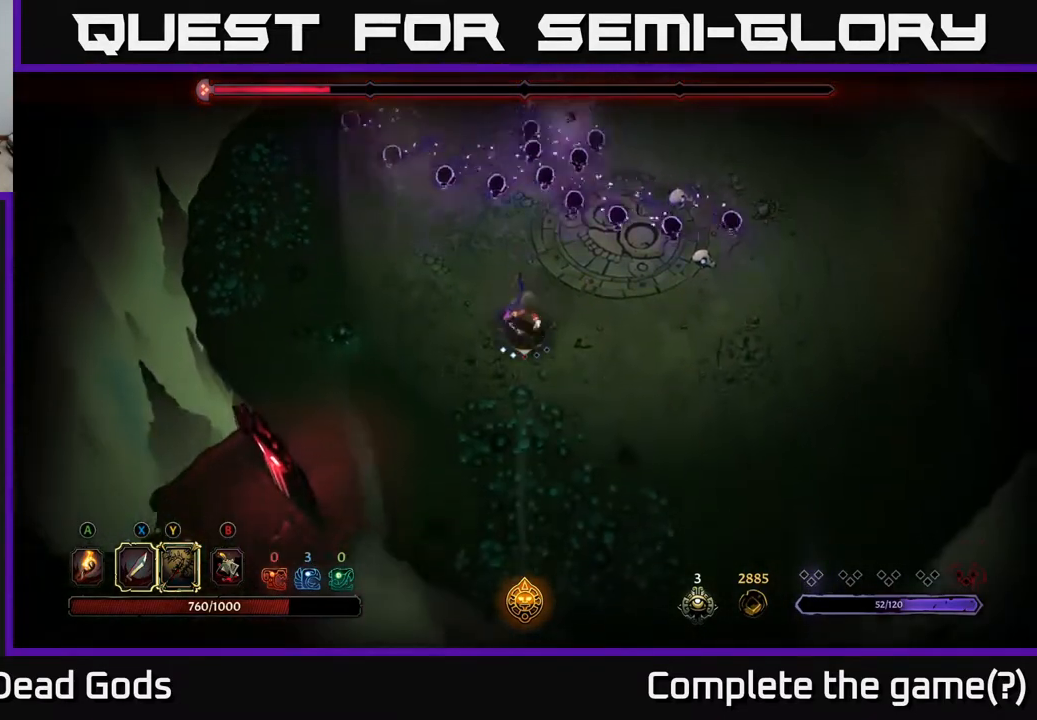
{"buttons": [], "left_stick": "right", "right_stick": "center", "events": [[167, "left_stick", "down-left"], [433, "left_stick", "down-right"], [483, "left_stick", "right"]]}
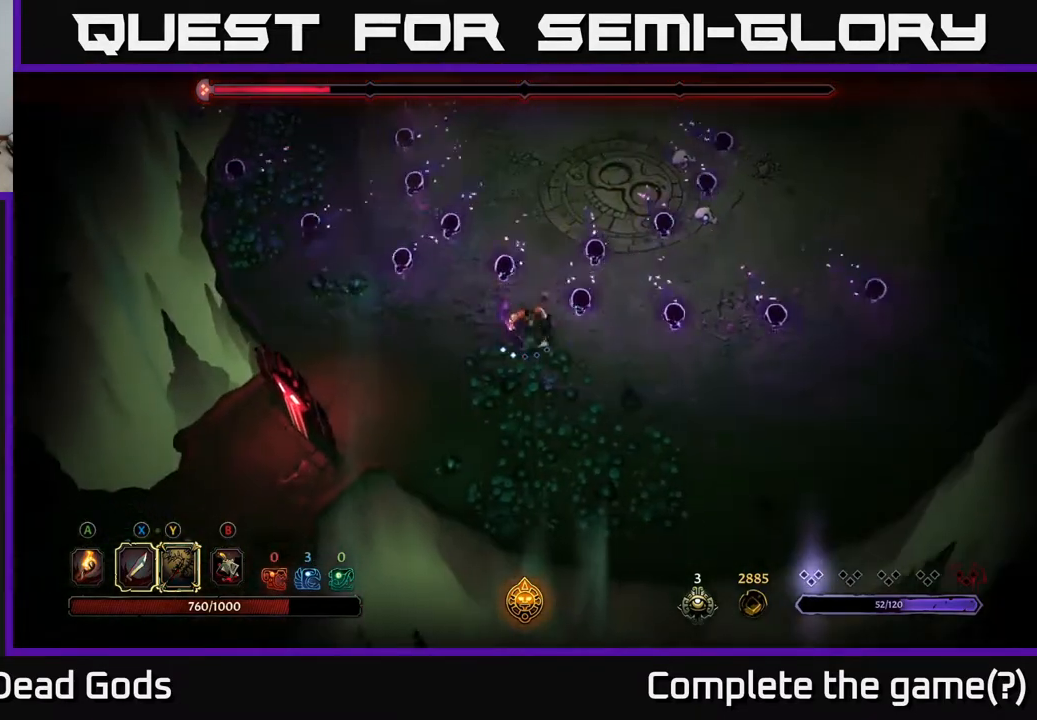
{"buttons": [], "left_stick": "up", "right_stick": "center", "events": [[17, "left_stick", "up-right"], [67, "left_stick", "up"]]}
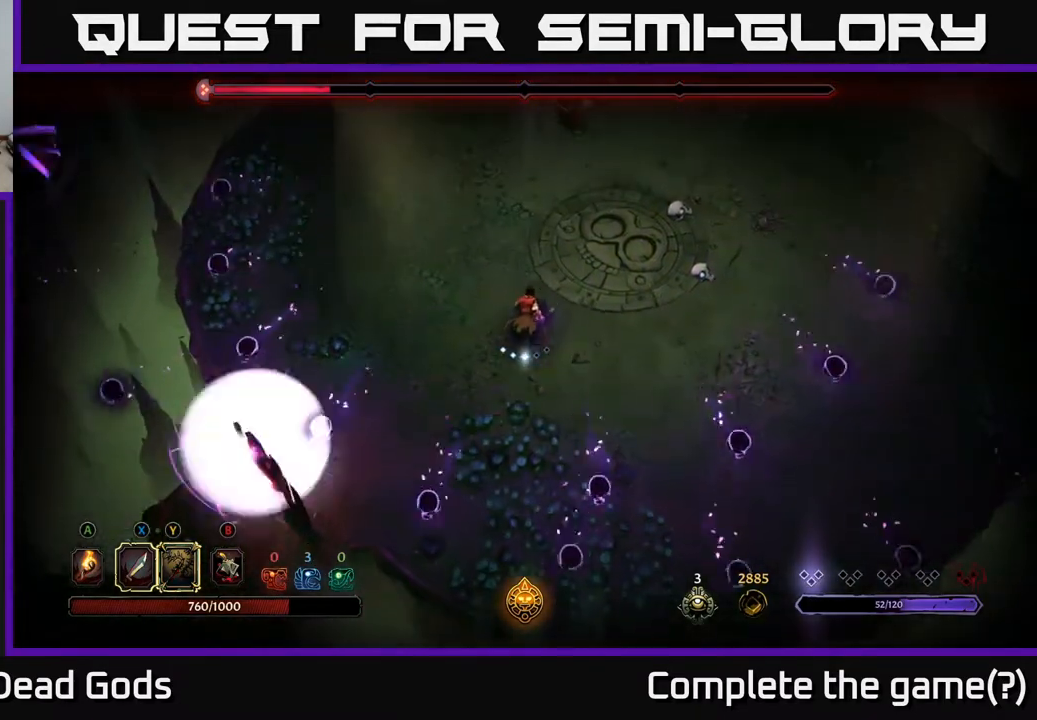
{"buttons": ["Y"], "left_stick": "up", "right_stick": "center", "events": [[450, "Y", "down"]]}